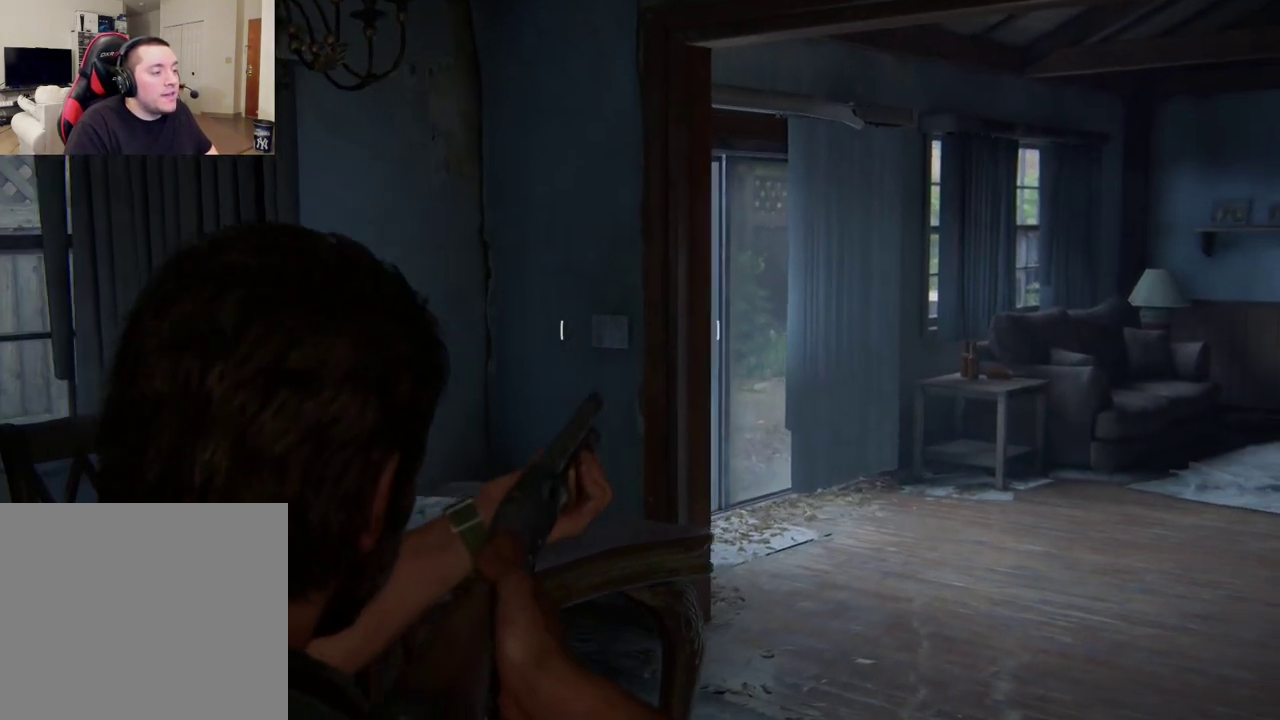
Gameplay with a controller (PlayStation layout); each line is a JSON object with the inputs held at the frame after it (dt_ms = milliseconds from this image to that frame). "events" lists button and stick changes between this image and that frame as [ms after this image, input, new state], when the widget could be followed in between.
{"dt_ms": 300, "buttons": ["L1"], "left_stick": "up-right", "right_stick": "center", "events": [[50, "right_stick", "down-right"], [200, "right_stick", "right"], [300, "right_stick", "center"]]}
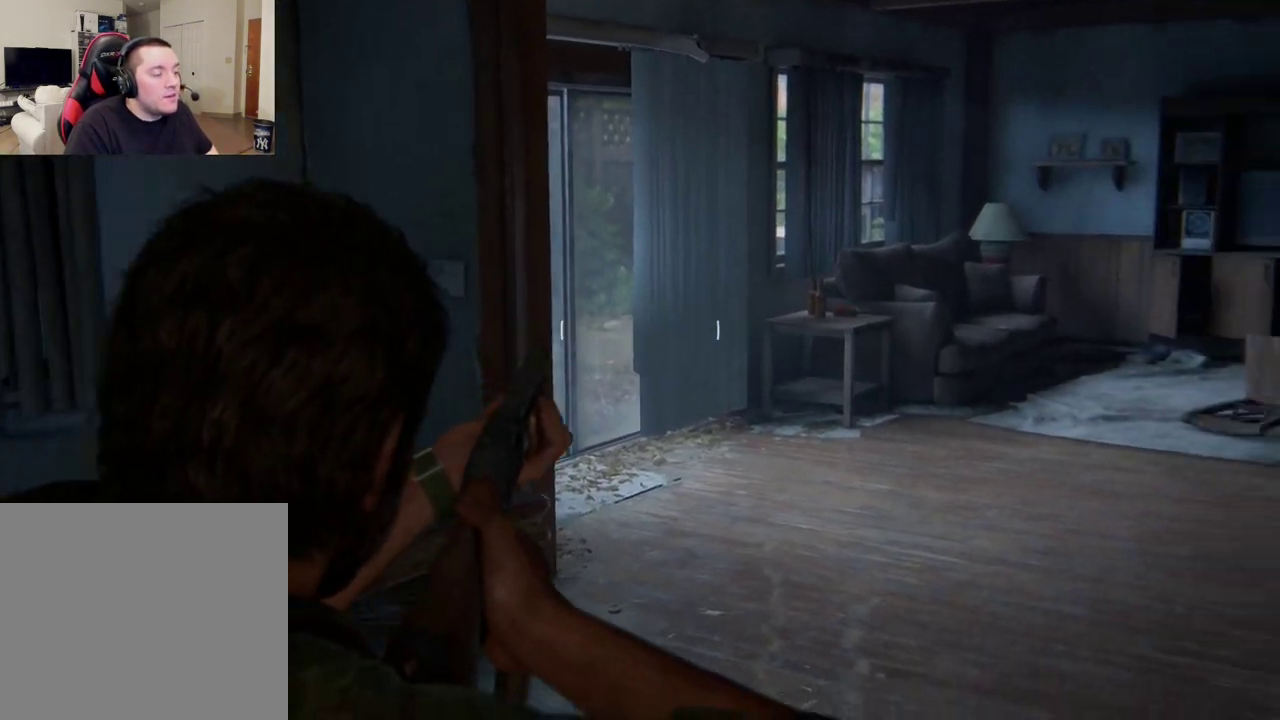
{"dt_ms": 600, "buttons": ["L1"], "left_stick": "up", "right_stick": "center", "events": [[350, "right_stick", "up-right"], [517, "right_stick", "center"], [600, "left_stick", "up"]]}
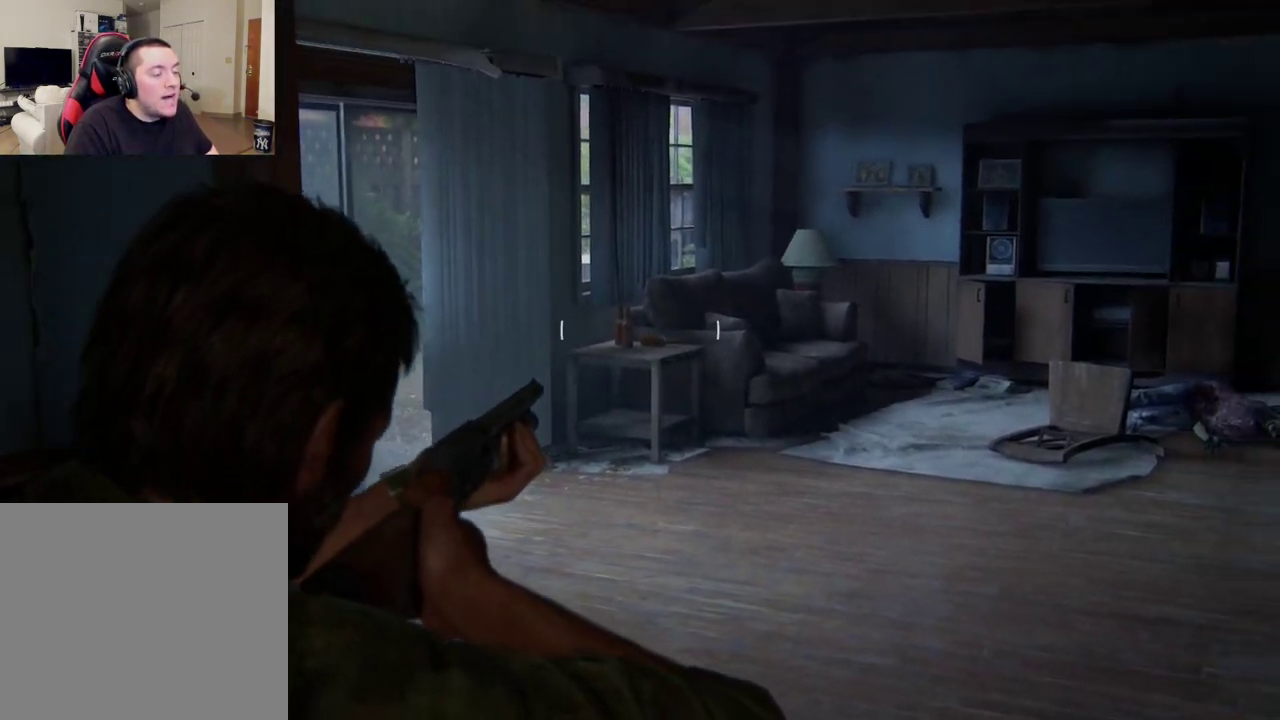
{"dt_ms": 800, "buttons": ["L1"], "left_stick": "up", "right_stick": "center", "events": [[283, "right_stick", "up-left"], [383, "right_stick", "center"]]}
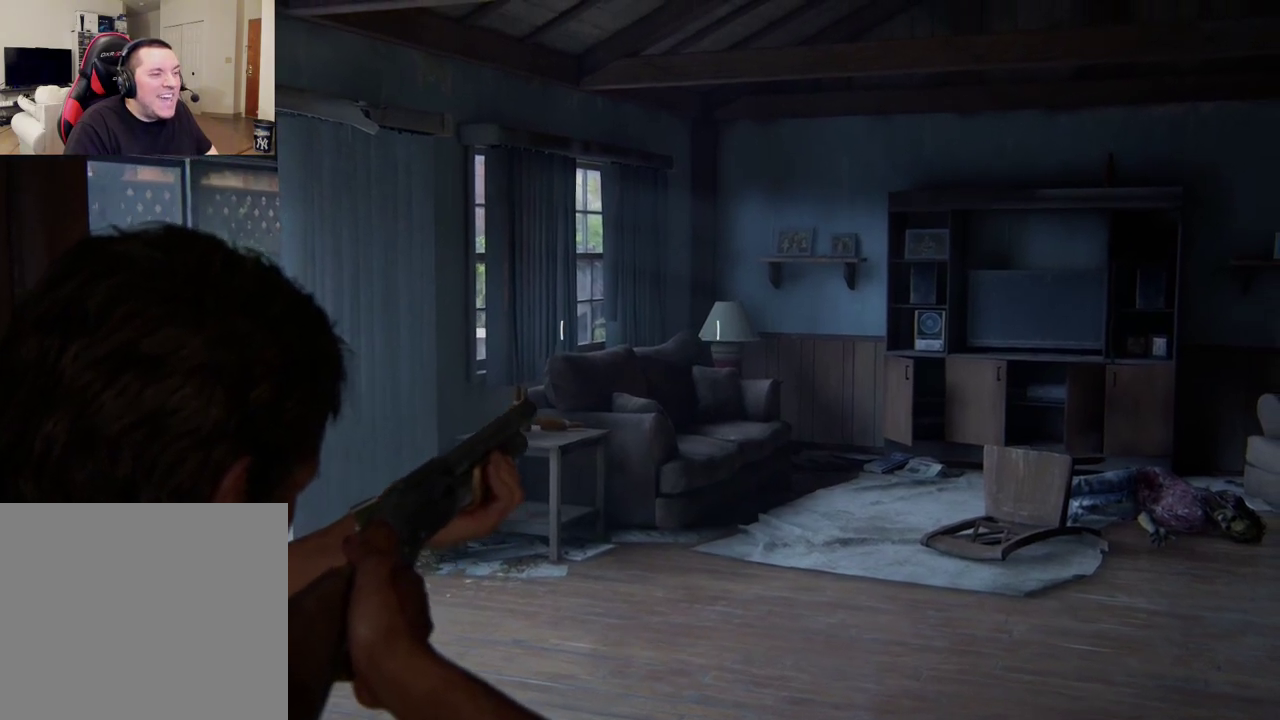
{"dt_ms": 400, "buttons": ["L1"], "left_stick": "down-left", "right_stick": "center", "events": [[367, "left_stick", "down-left"]]}
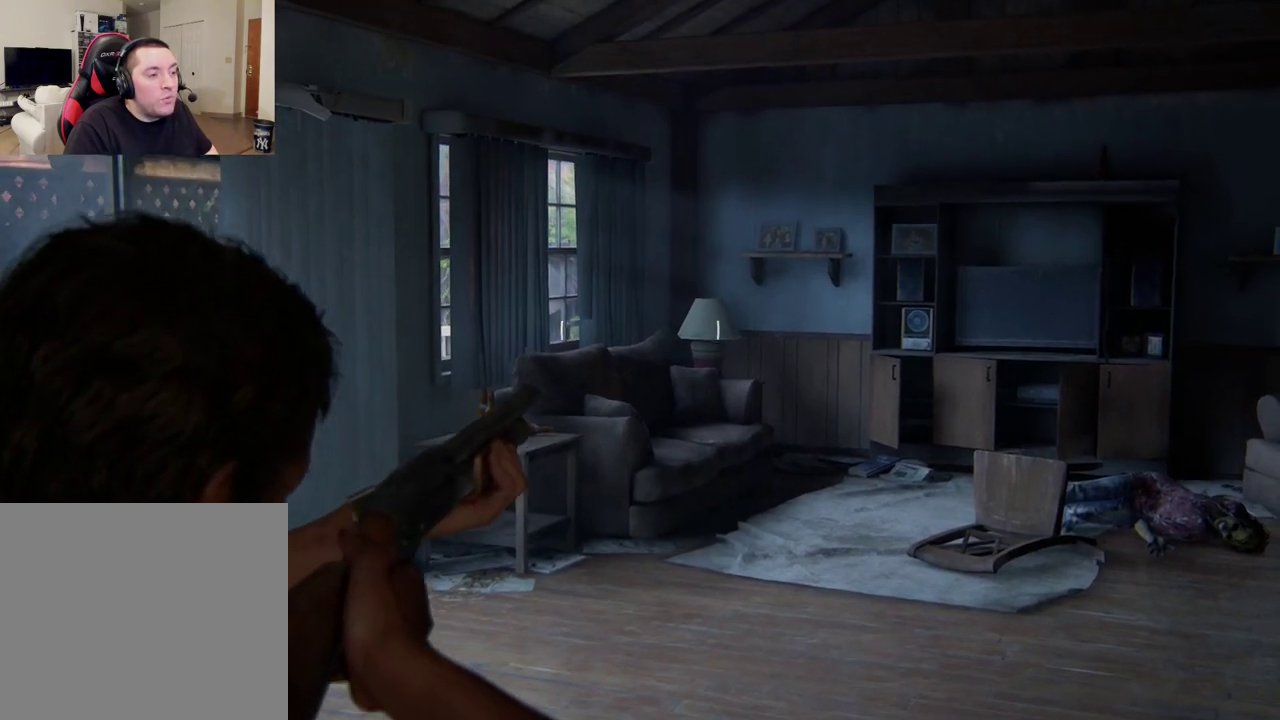
{"dt_ms": 400, "buttons": ["L1"], "left_stick": "up", "right_stick": "center", "events": [[50, "left_stick", "down"], [67, "right_stick", "left"], [100, "L1", "up"], [167, "right_stick", "up-left"], [233, "right_stick", "center"], [383, "L1", "down"], [383, "left_stick", "up"]]}